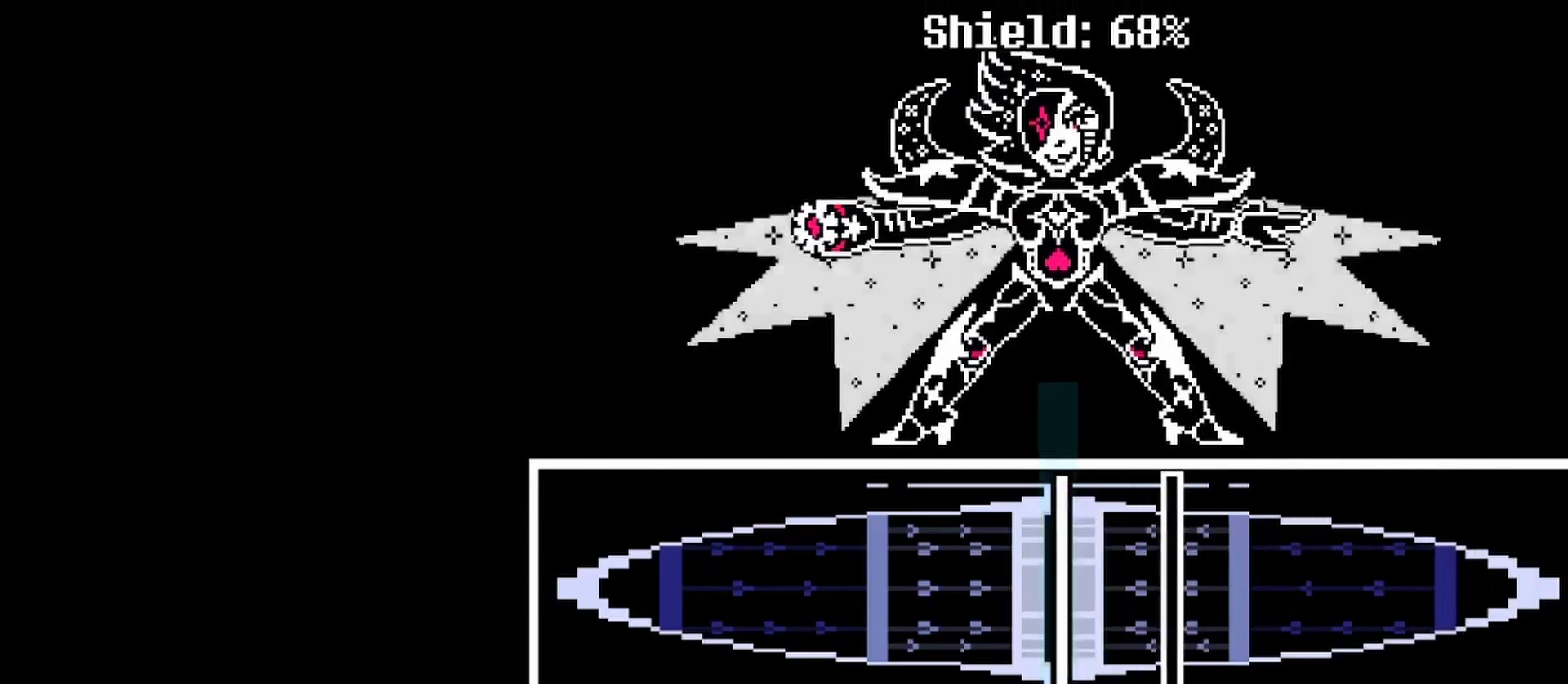
Gameplay with keyboard; each line is a JSON object with the keys held at the frame after it. "events" lists presses ("down") and releases ("up") of "c", "ctrl", "down", "left", "return", "right", "shift", "up", "x" and "z" between this image and that frame as [ms after this image, input, new state], when the widget could be followed in between. No other keys are recorded. Mouse input is not recorded.
{"keys": [], "events": [[33, "z", "down"], [100, "z", "up"], [300, "z", "down"], [400, "z", "up"]]}
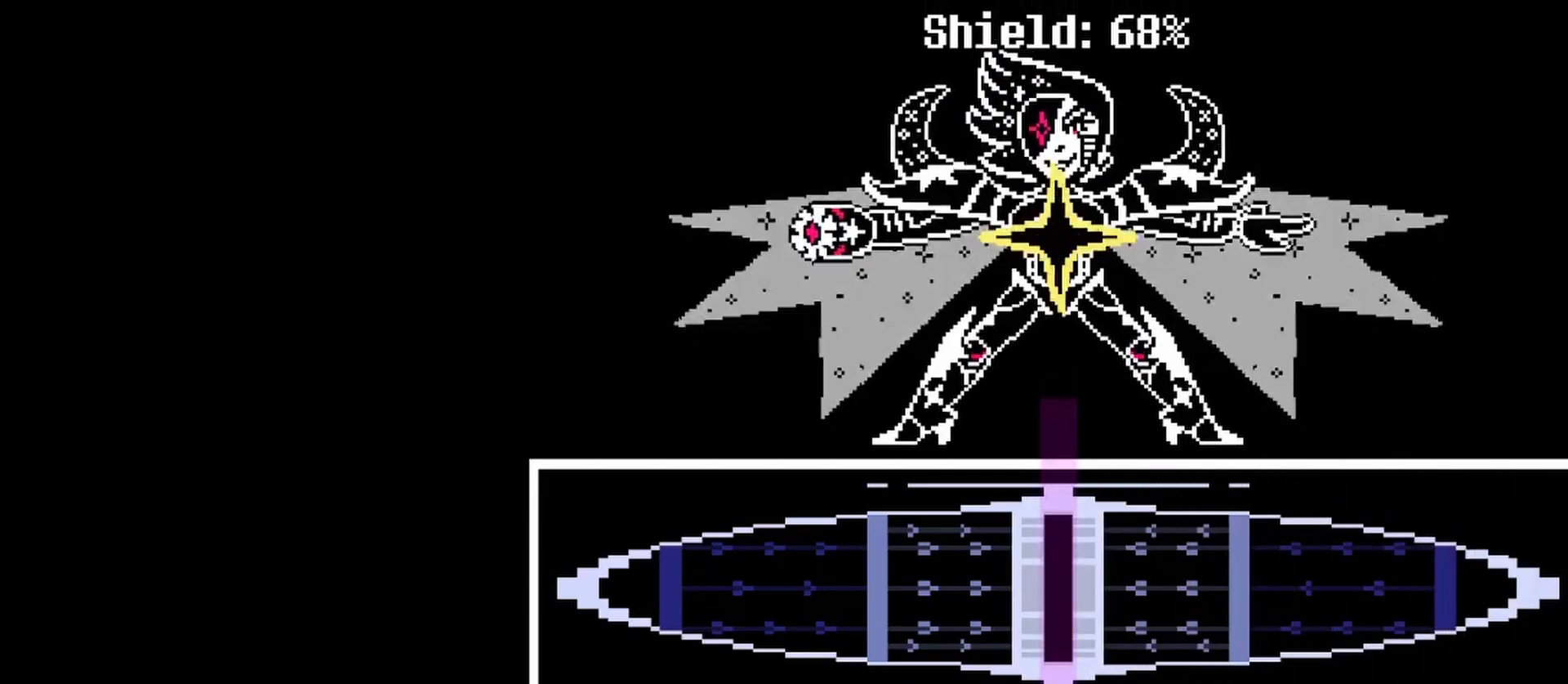
{"keys": [], "events": []}
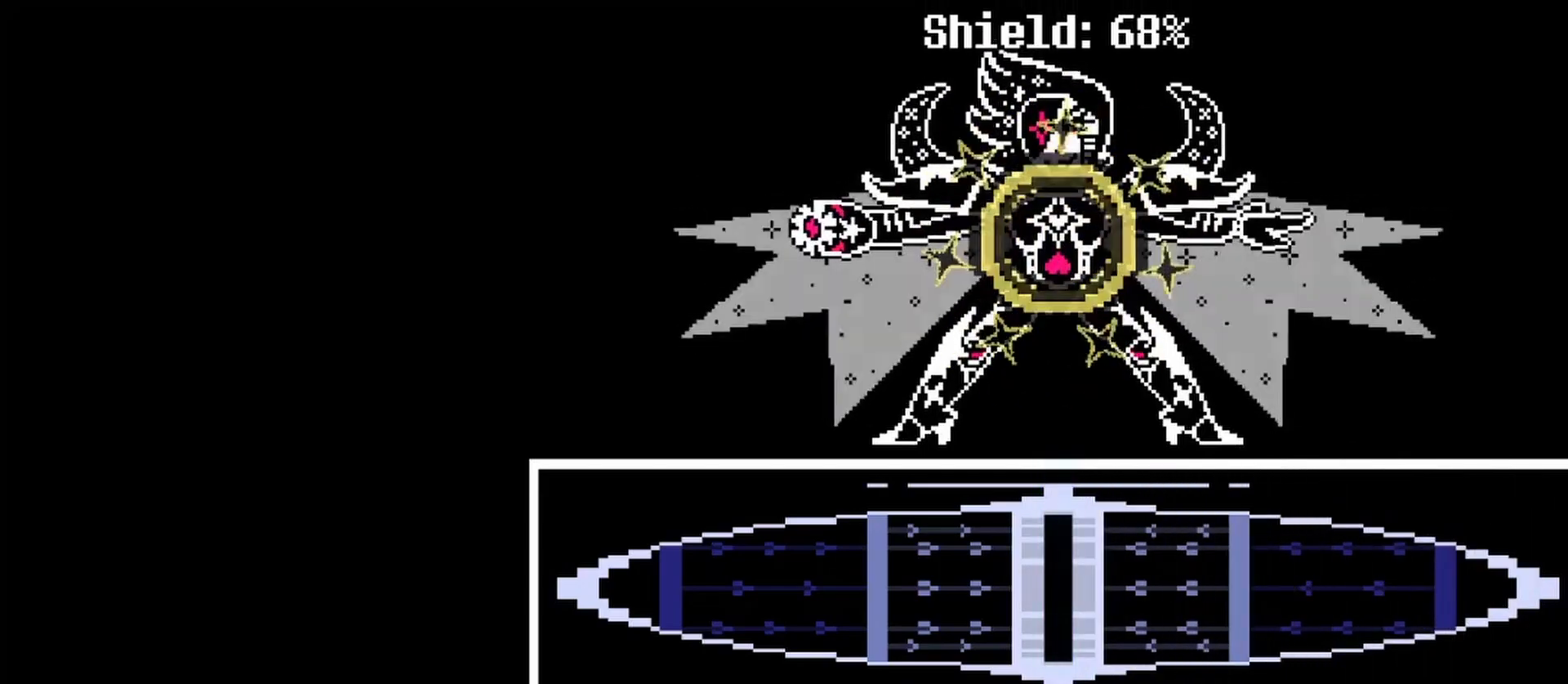
{"keys": [], "events": []}
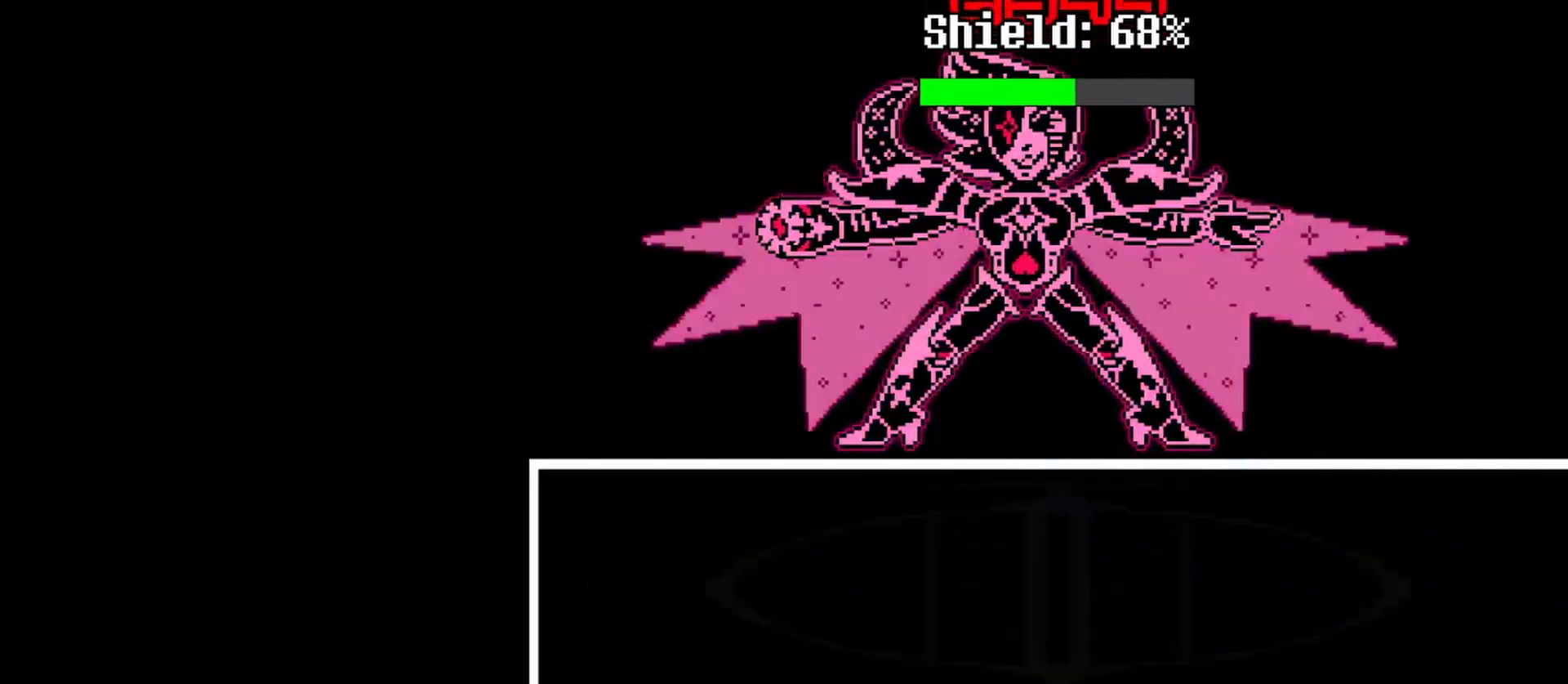
{"keys": [], "events": []}
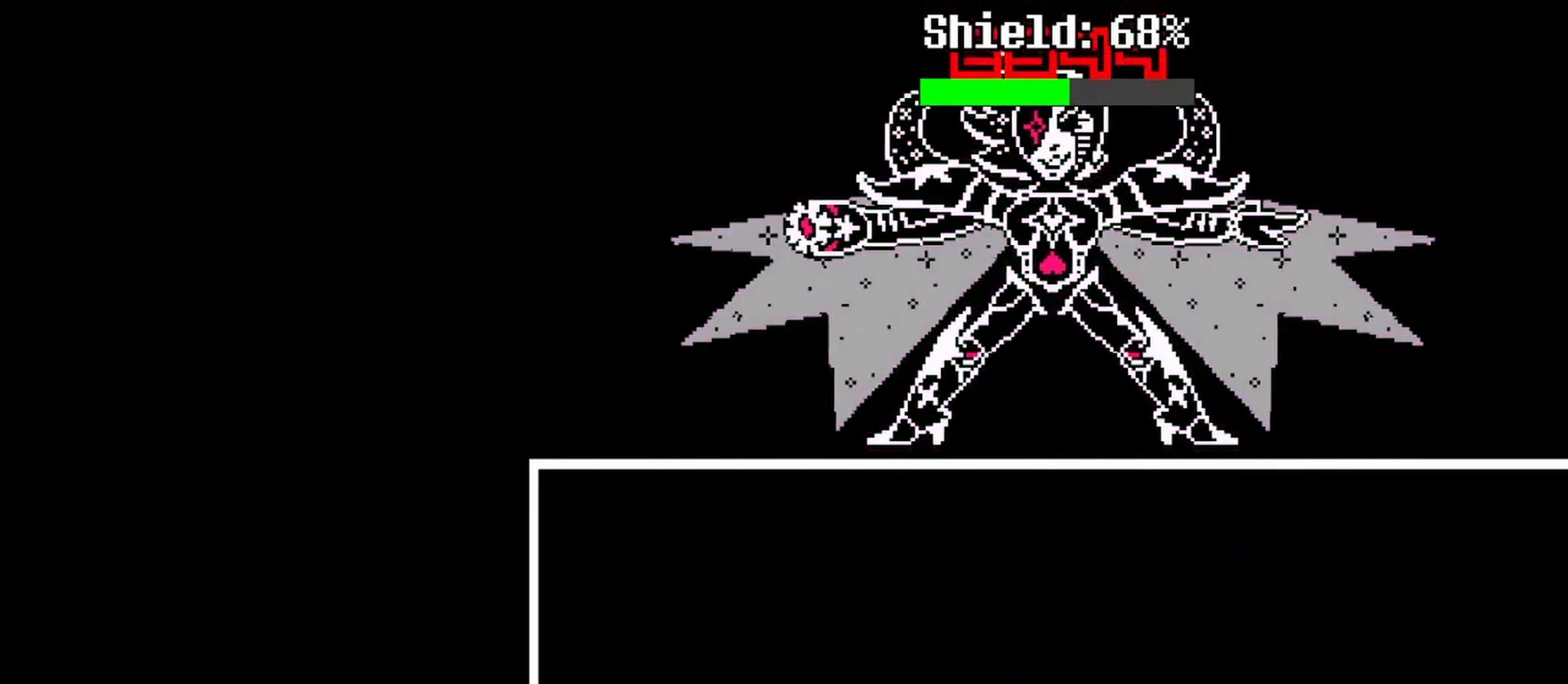
{"keys": [], "events": []}
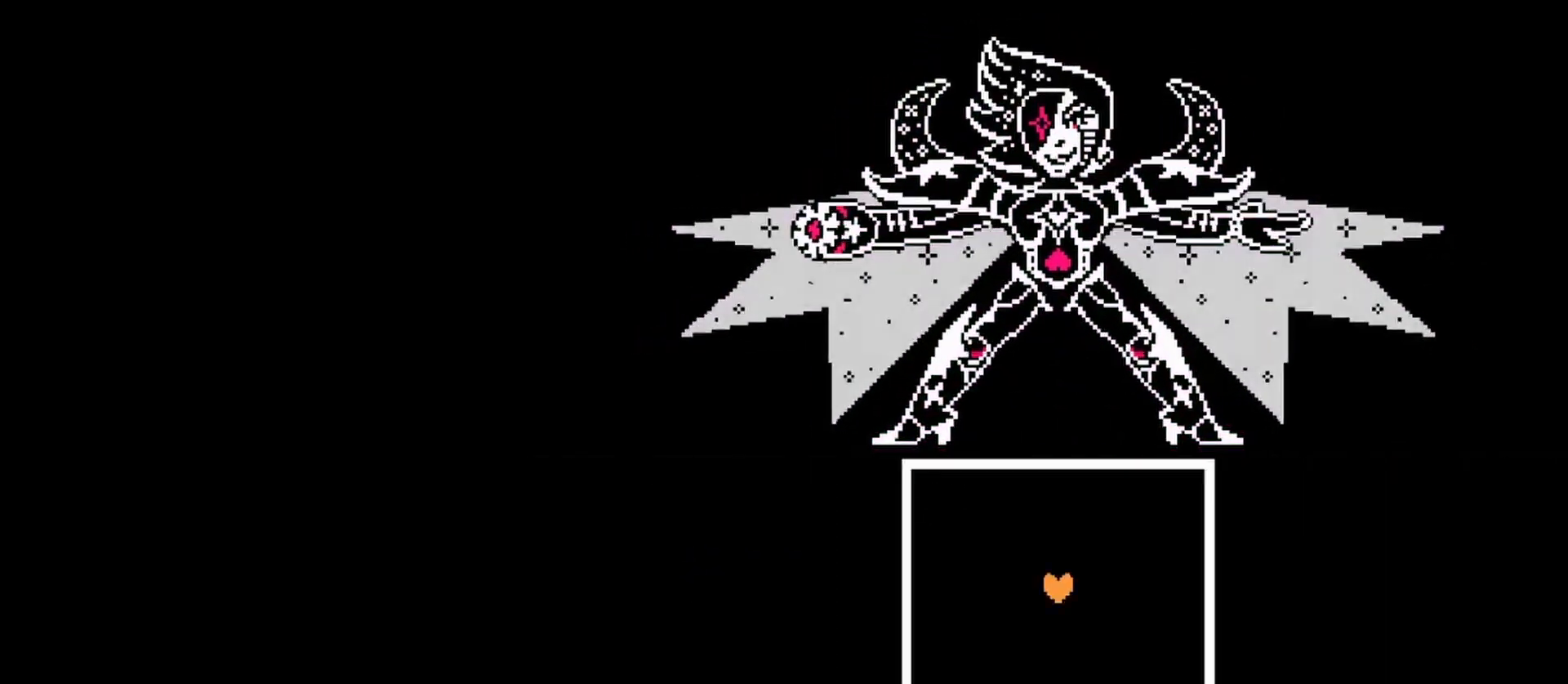
{"keys": [], "events": []}
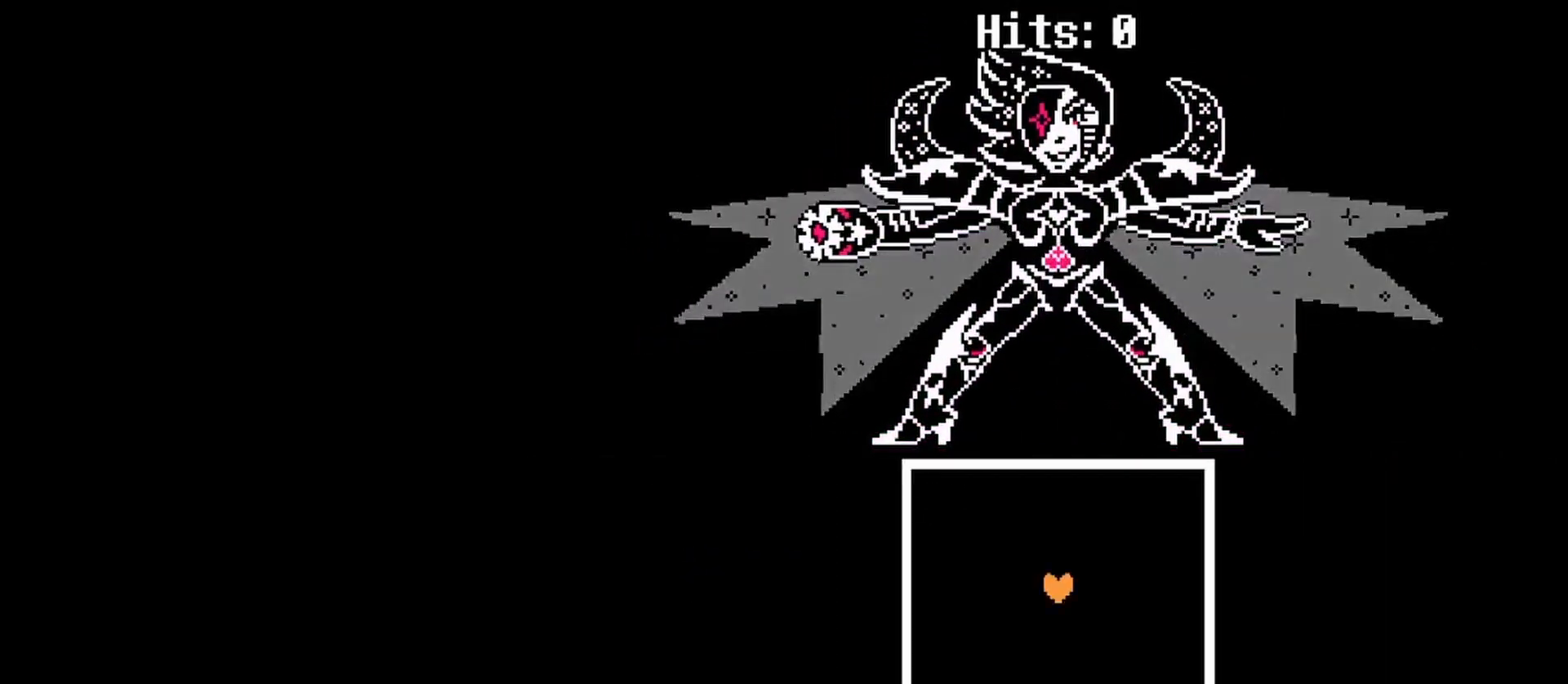
{"keys": [], "events": [[333, "down", "down"], [500, "down", "up"]]}
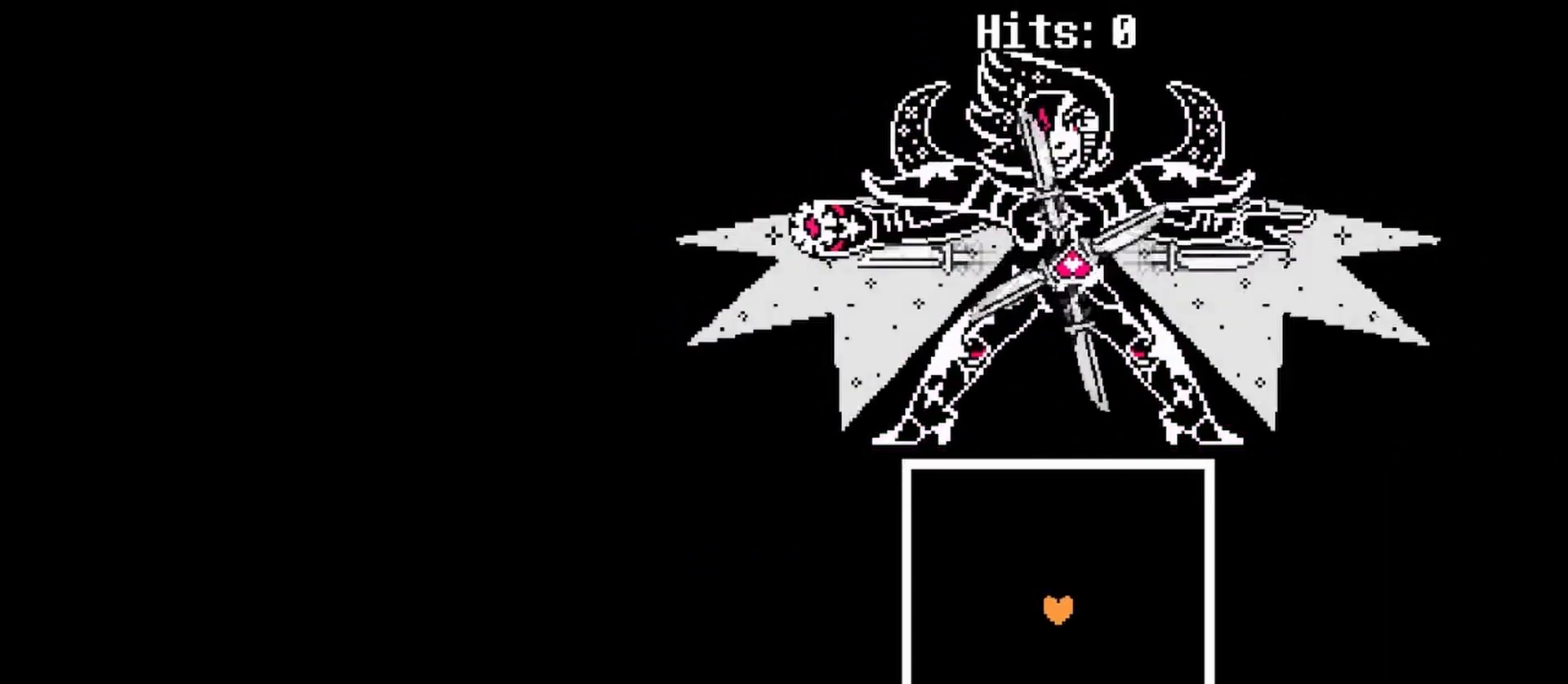
{"keys": ["down"], "events": [[33, "down", "down"], [133, "down", "up"], [500, "down", "down"]]}
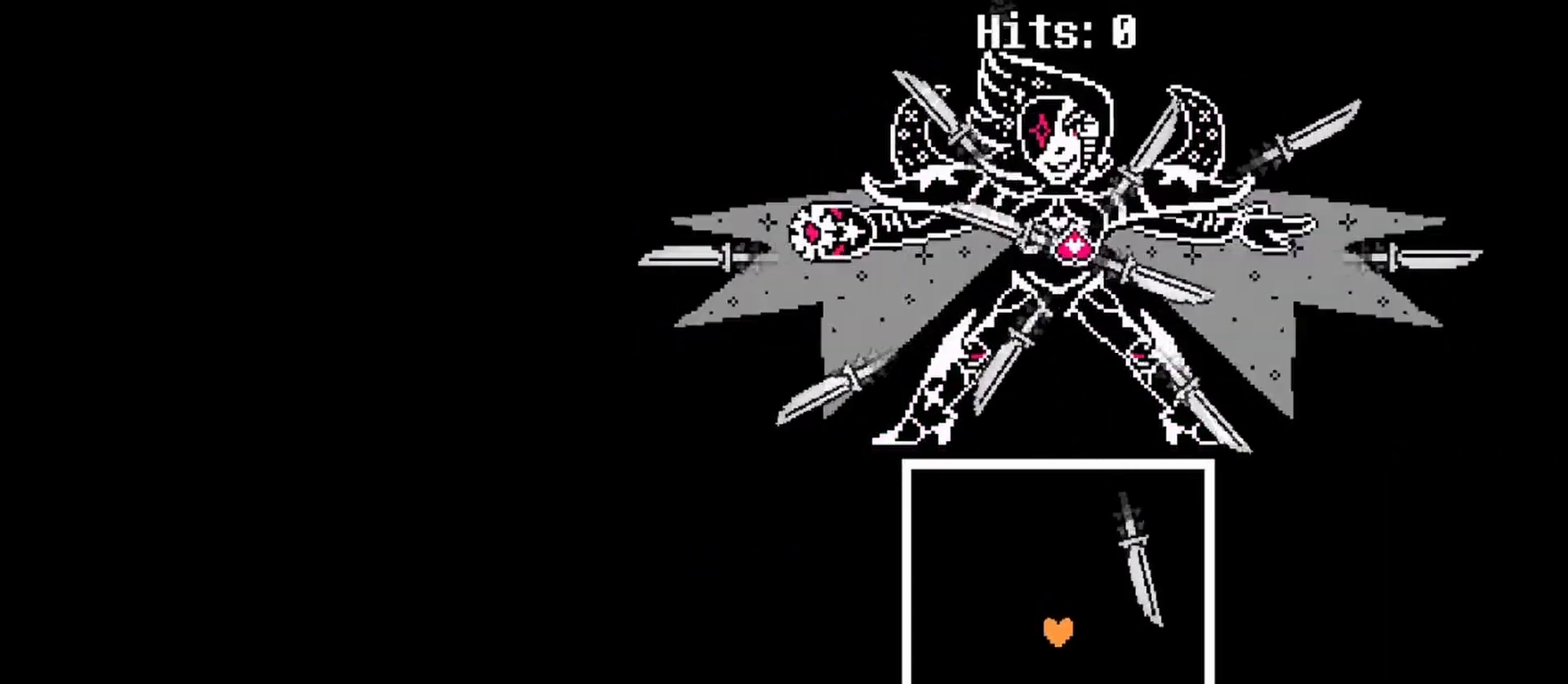
{"keys": ["right"], "events": [[100, "down", "up"], [433, "right", "down"]]}
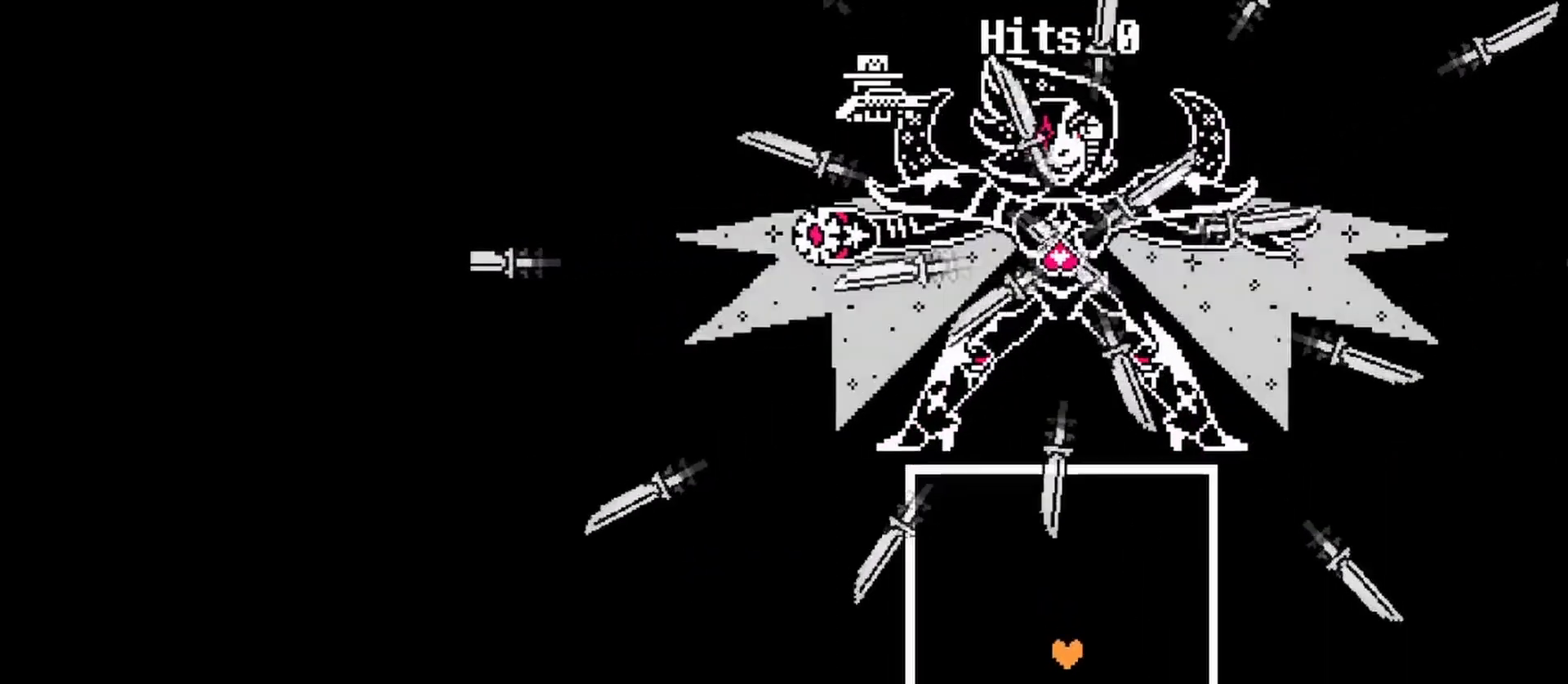
{"keys": ["up"], "events": [[100, "right", "up"], [400, "up", "down"]]}
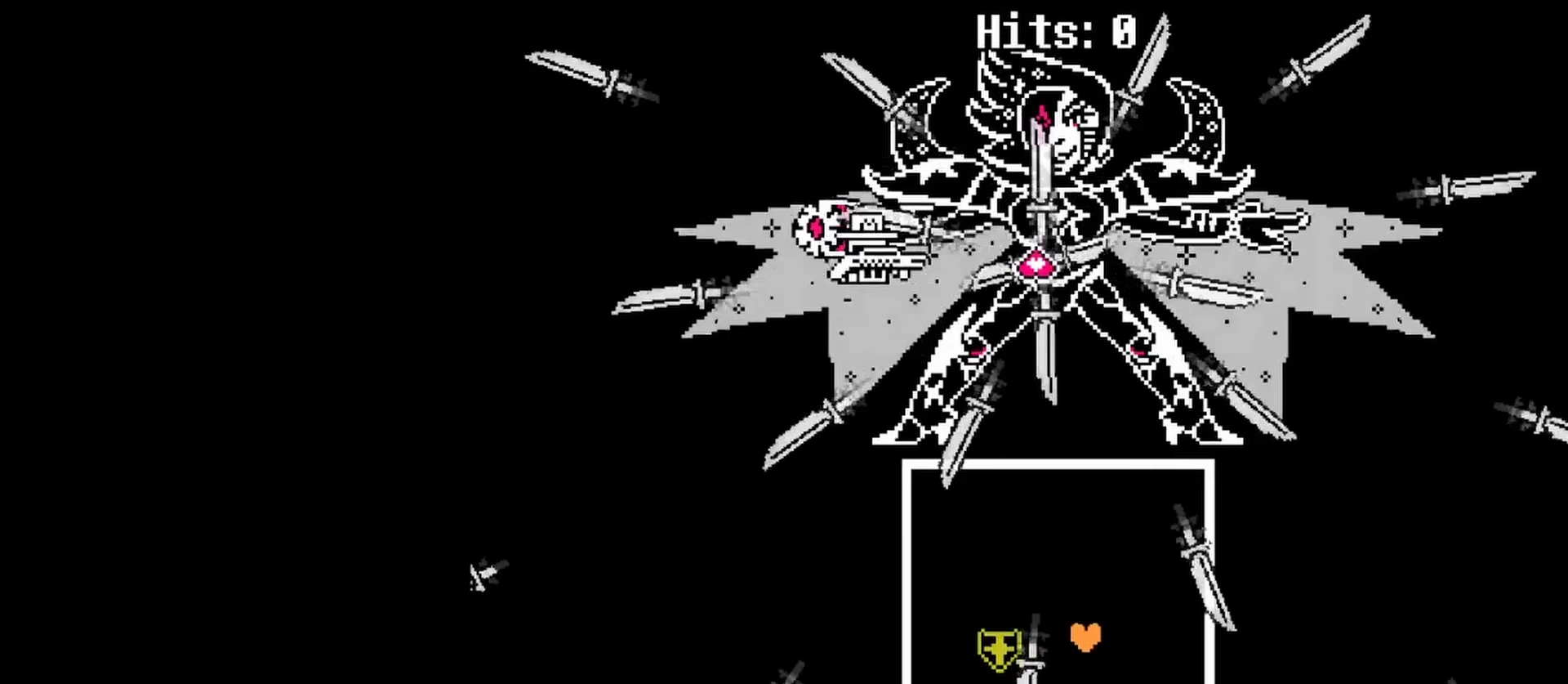
{"keys": ["left", "z"], "events": [[33, "up", "up"], [100, "left", "down"], [233, "left", "up"], [267, "left", "down"], [400, "z", "down"]]}
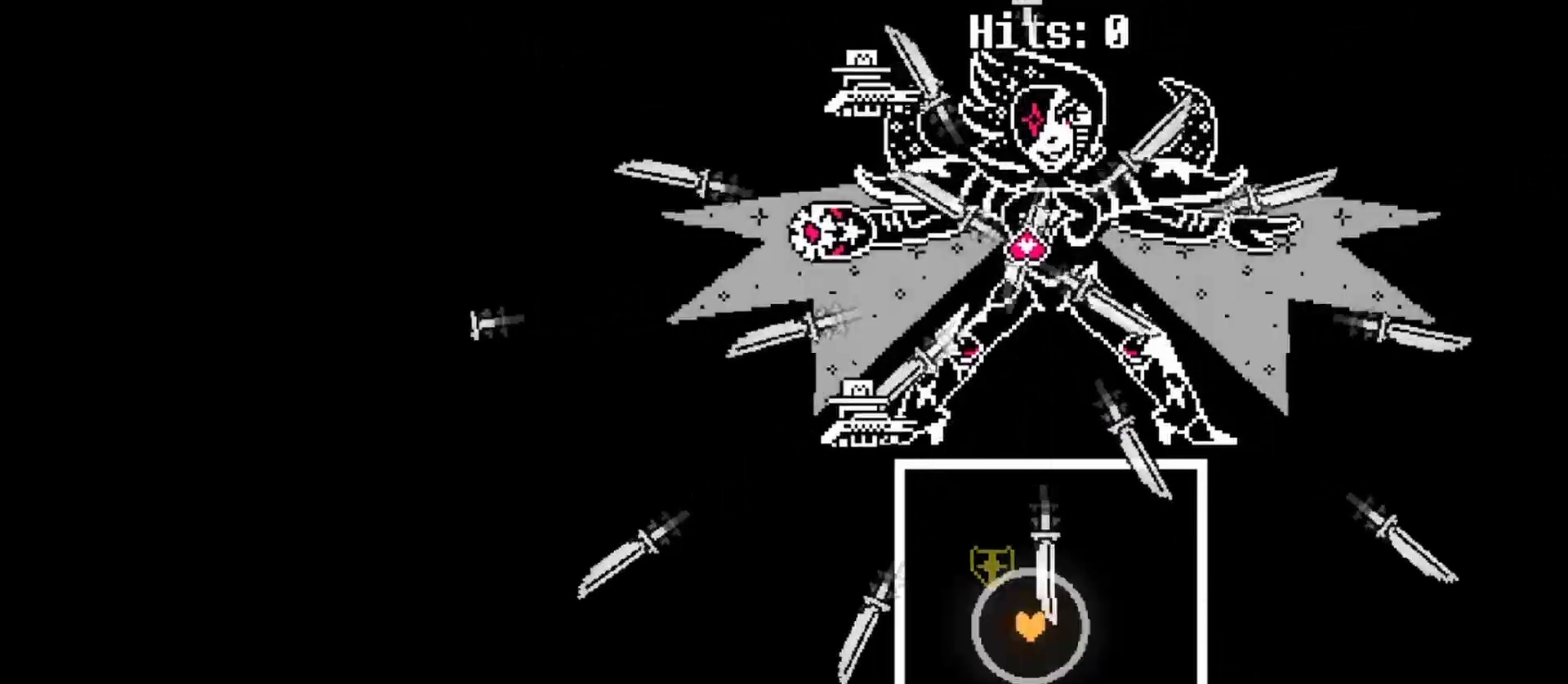
{"keys": ["down", "right"], "events": [[33, "z", "up"], [233, "left", "up"], [233, "up", "down"], [367, "up", "up"], [367, "z", "down"], [433, "down", "down"], [467, "right", "down"], [500, "z", "up"]]}
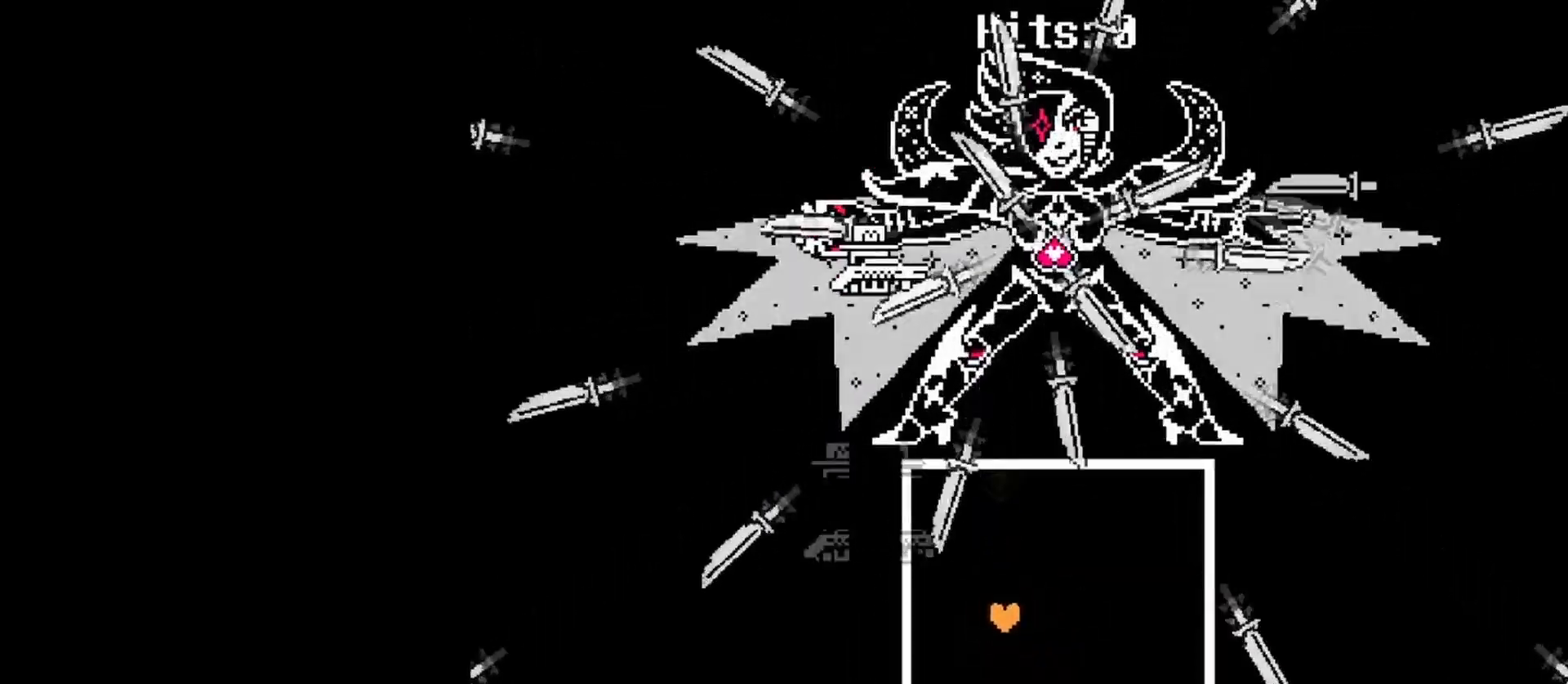
{"keys": ["up"], "events": [[100, "down", "up"], [100, "right", "up"], [167, "left", "down"], [333, "left", "up"], [433, "up", "down"]]}
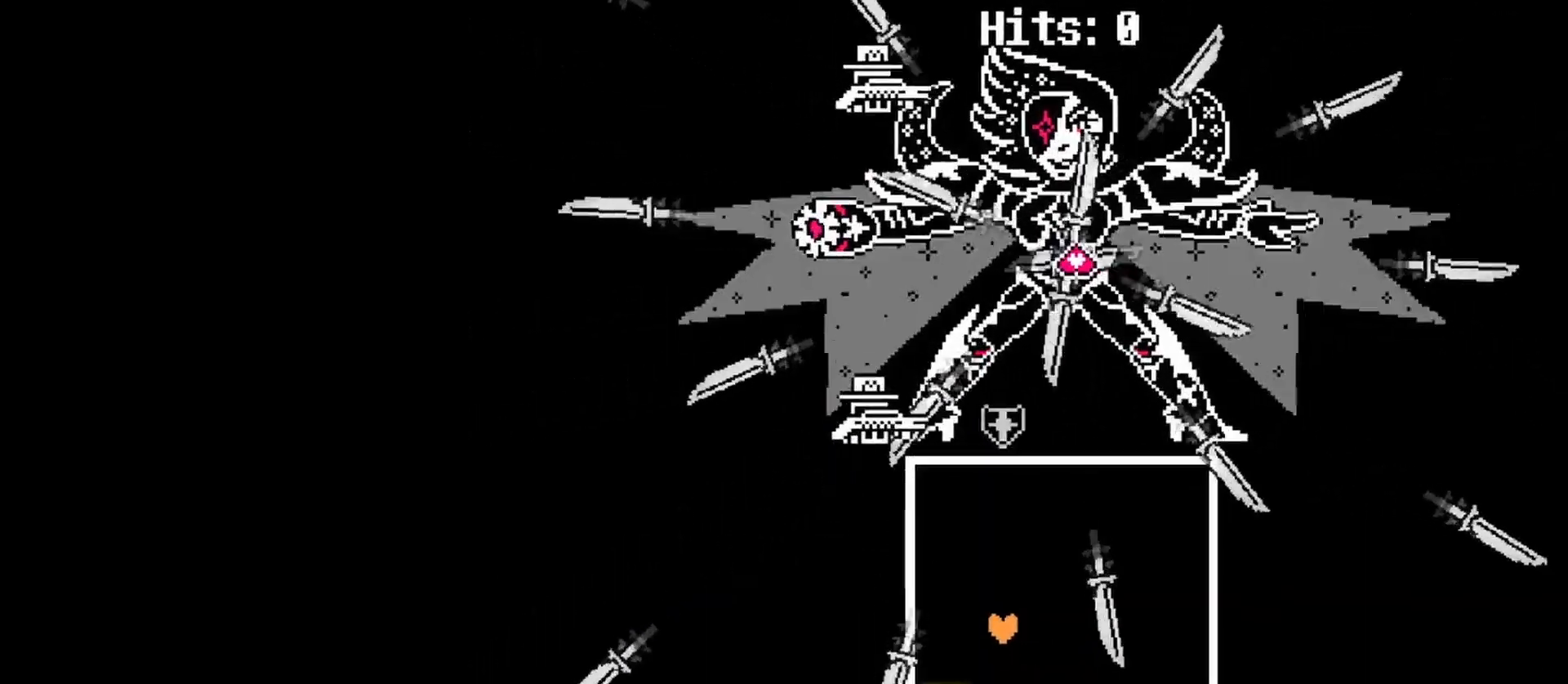
{"keys": ["down", "left"], "events": [[133, "left", "down"], [267, "up", "up"], [267, "z", "down"], [300, "left", "up"], [367, "z", "up"], [400, "down", "down"], [500, "left", "down"]]}
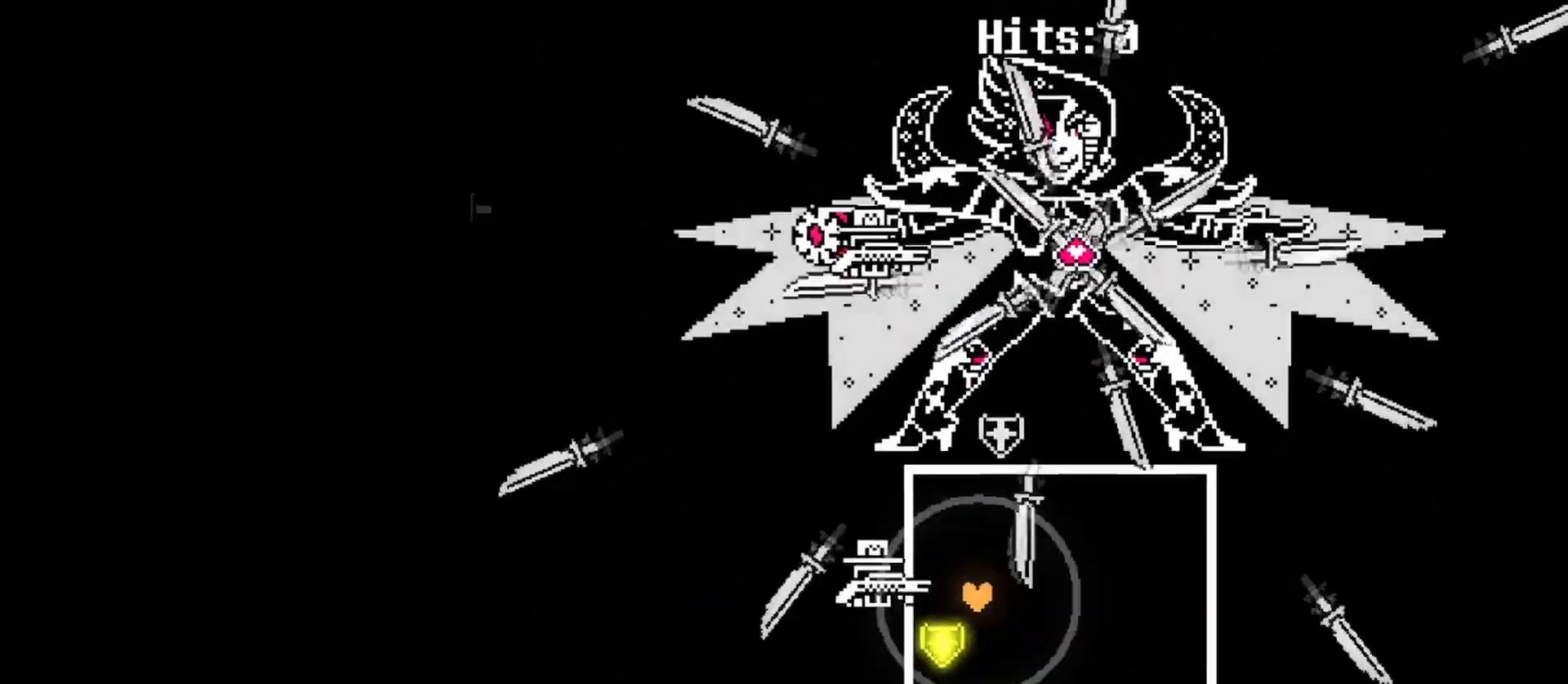
{"keys": ["up"], "events": [[100, "down", "up"], [100, "left", "up"], [133, "down", "down"], [133, "right", "down"], [267, "down", "up"], [433, "right", "up"], [467, "up", "down"]]}
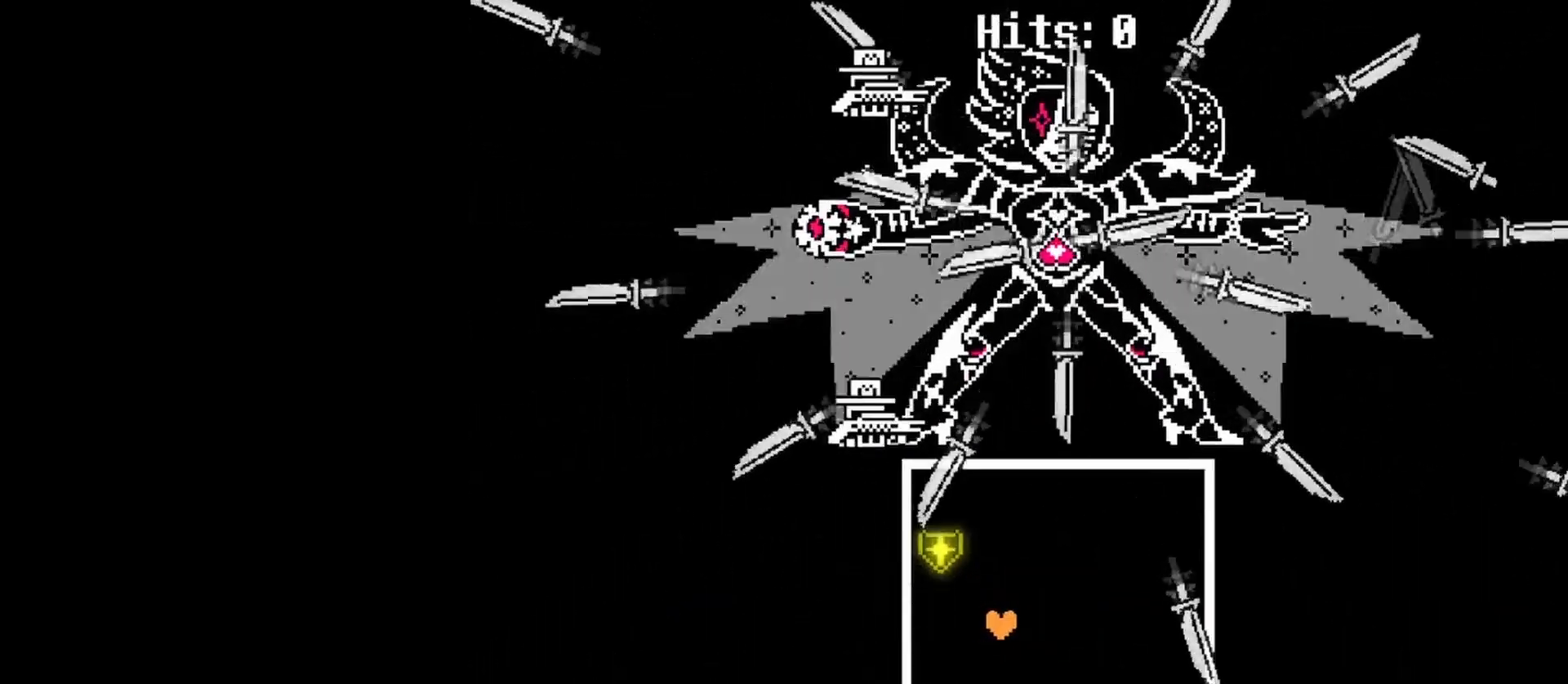
{"keys": ["down"], "events": [[167, "left", "down"], [267, "up", "up"], [267, "z", "down"], [300, "left", "up"], [333, "down", "down"], [400, "z", "up"]]}
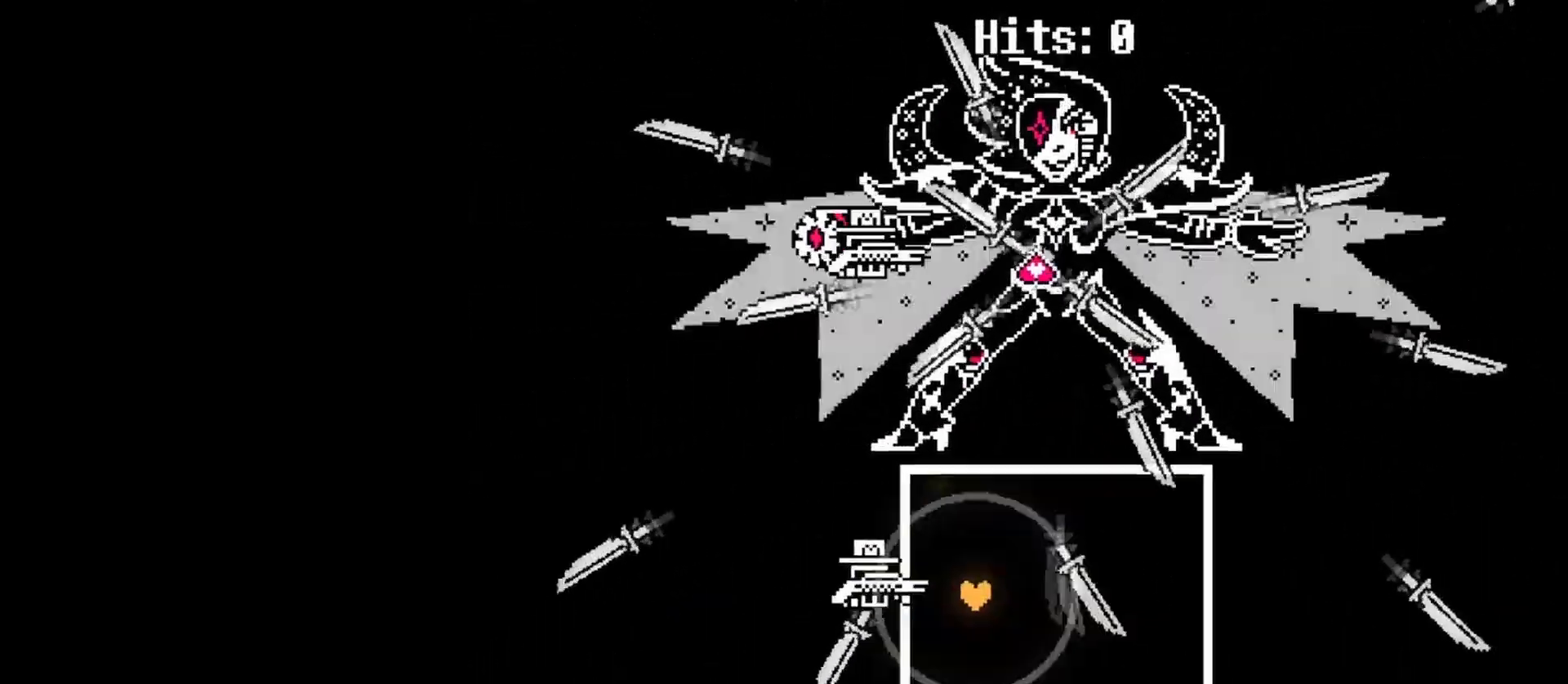
{"keys": ["left", "up"], "events": [[67, "down", "up"], [133, "right", "down"], [300, "right", "up"], [367, "right", "down"], [467, "right", "up"], [500, "left", "down"], [500, "up", "down"]]}
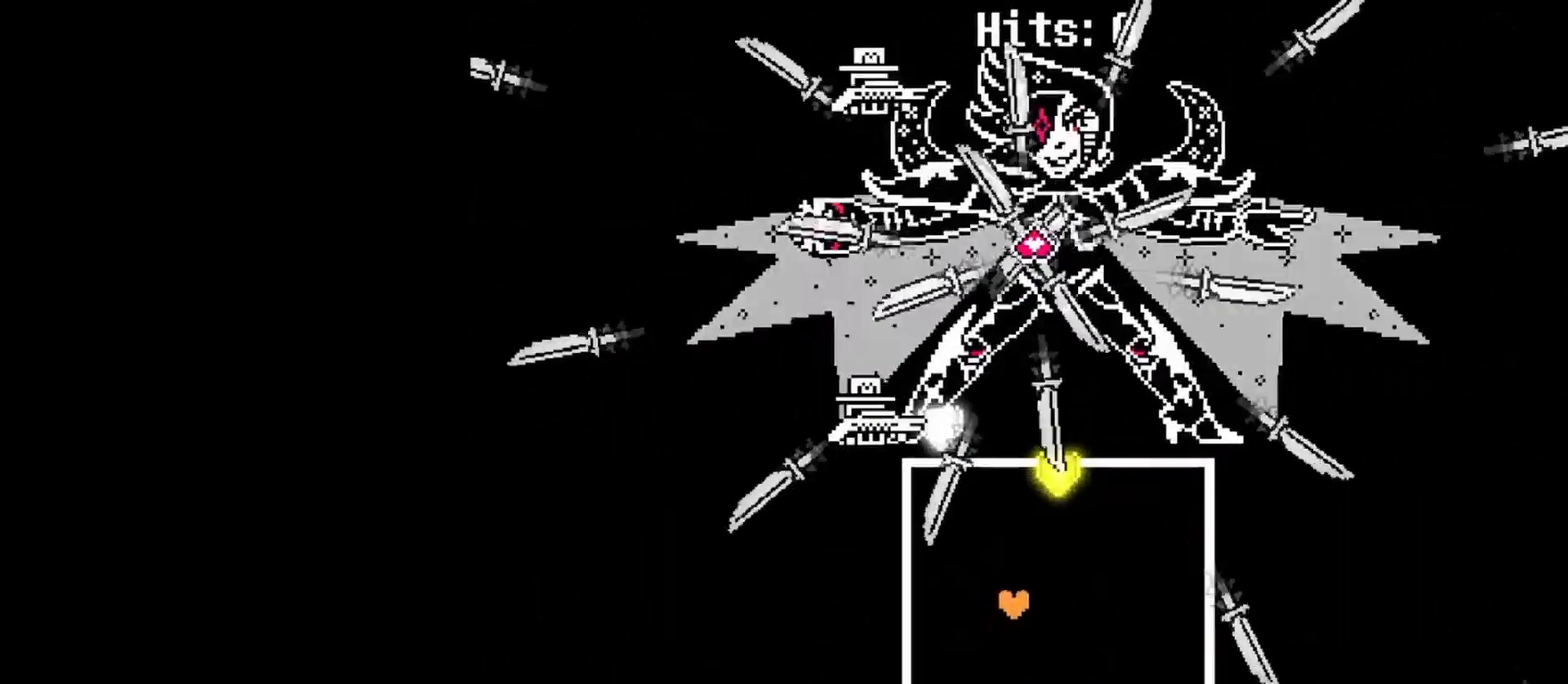
{"keys": ["down", "left"], "events": [[200, "left", "up"], [333, "up", "up"], [333, "z", "down"], [367, "down", "down"], [367, "left", "down"], [433, "z", "up"]]}
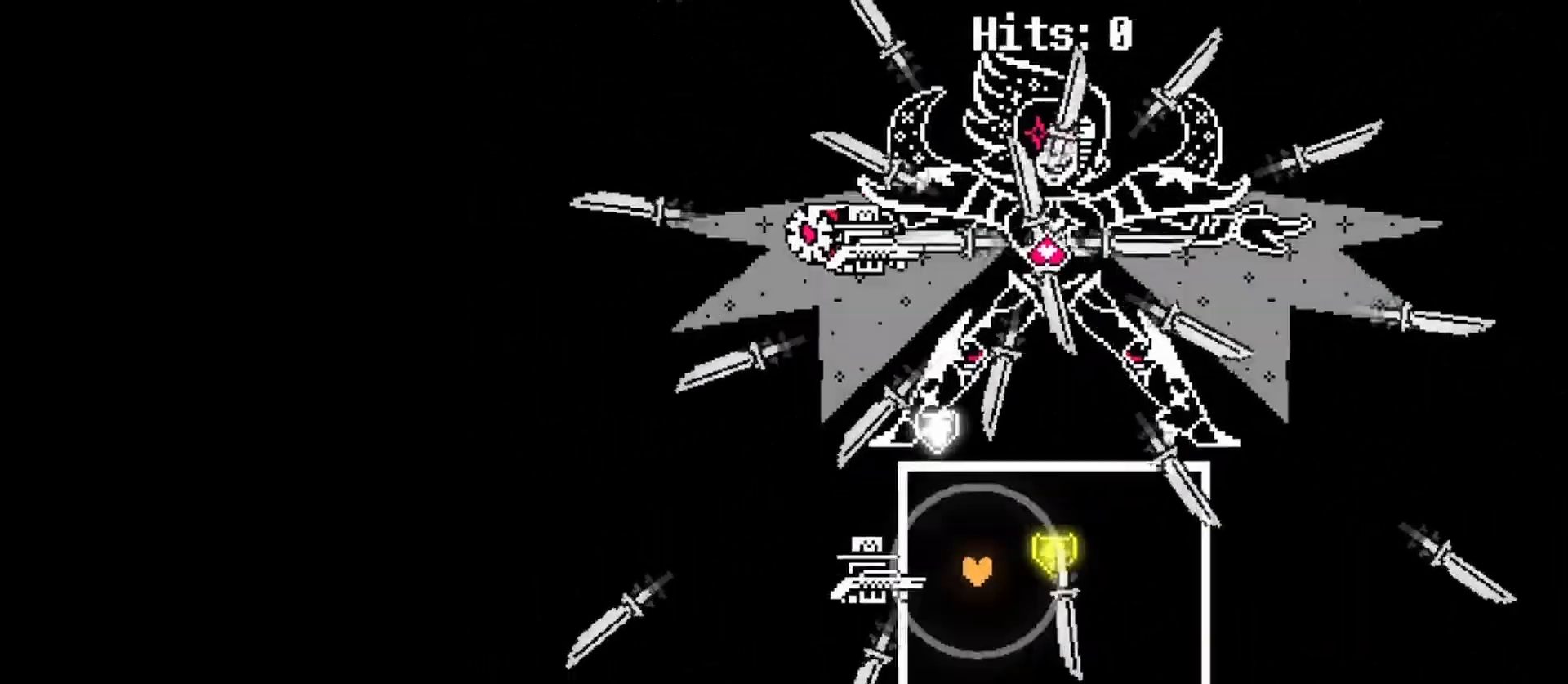
{"keys": ["left", "up"], "events": [[33, "left", "up"], [33, "right", "down"], [300, "down", "up"], [400, "up", "down"], [433, "right", "up"], [500, "left", "down"]]}
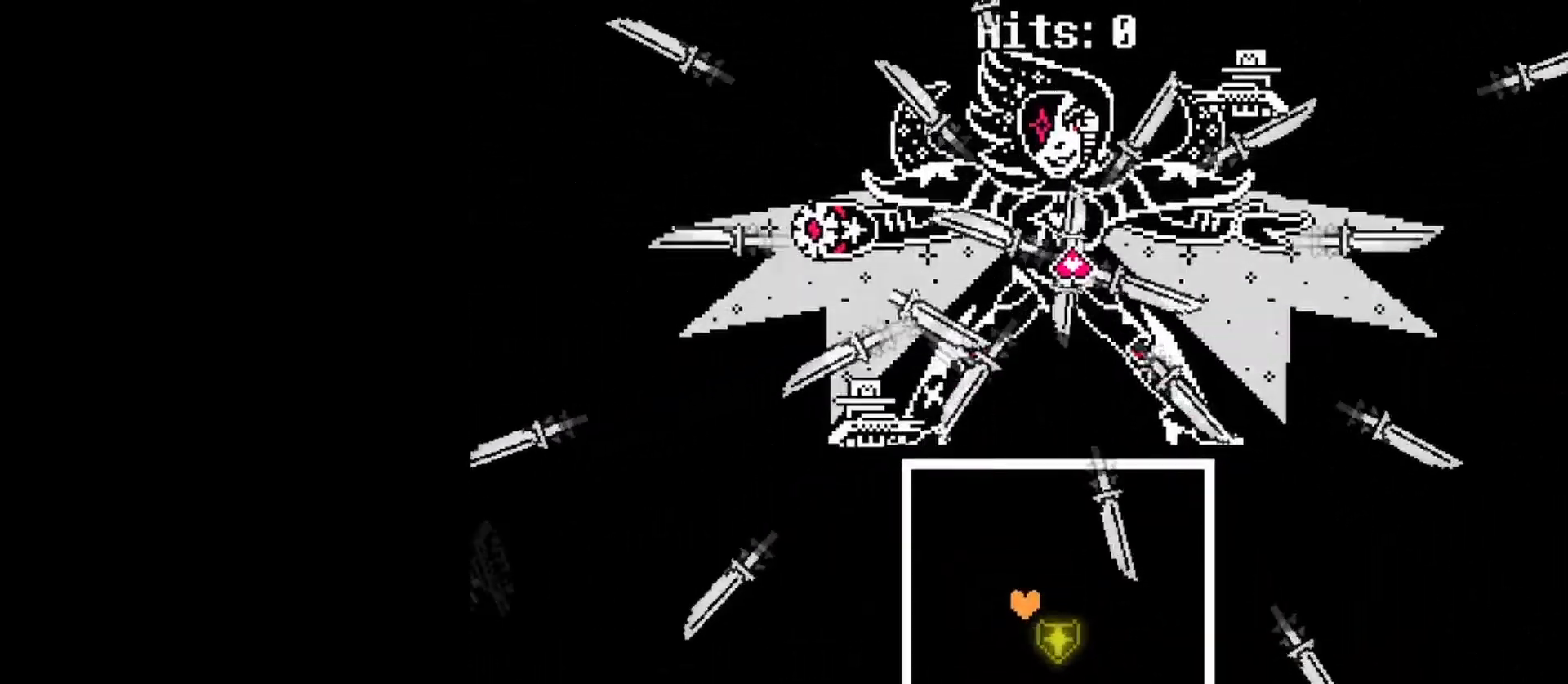
{"keys": ["down", "right"], "events": [[67, "up", "up"], [167, "down", "down"], [233, "left", "up"], [233, "z", "down"], [333, "right", "down"], [333, "z", "up"]]}
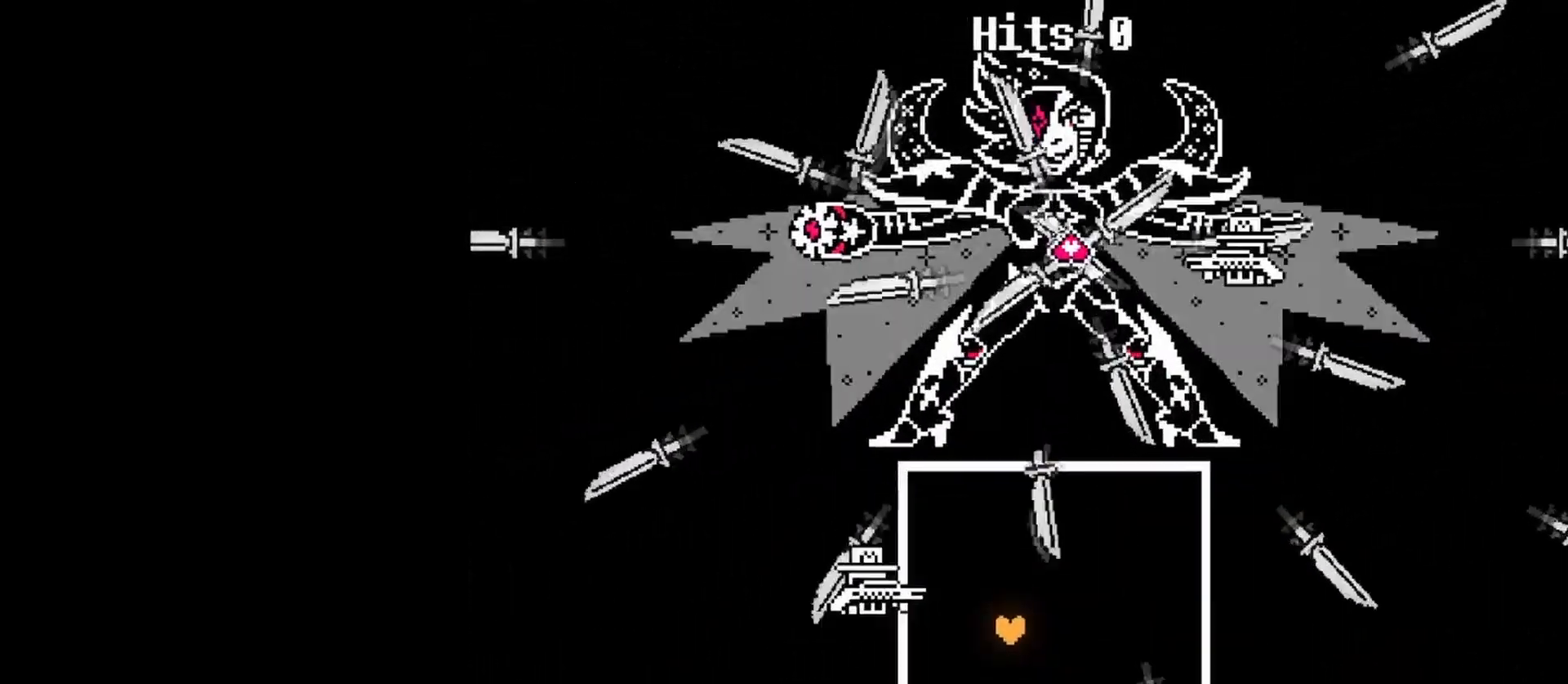
{"keys": ["right", "up"], "events": [[100, "down", "up"], [433, "up", "down"]]}
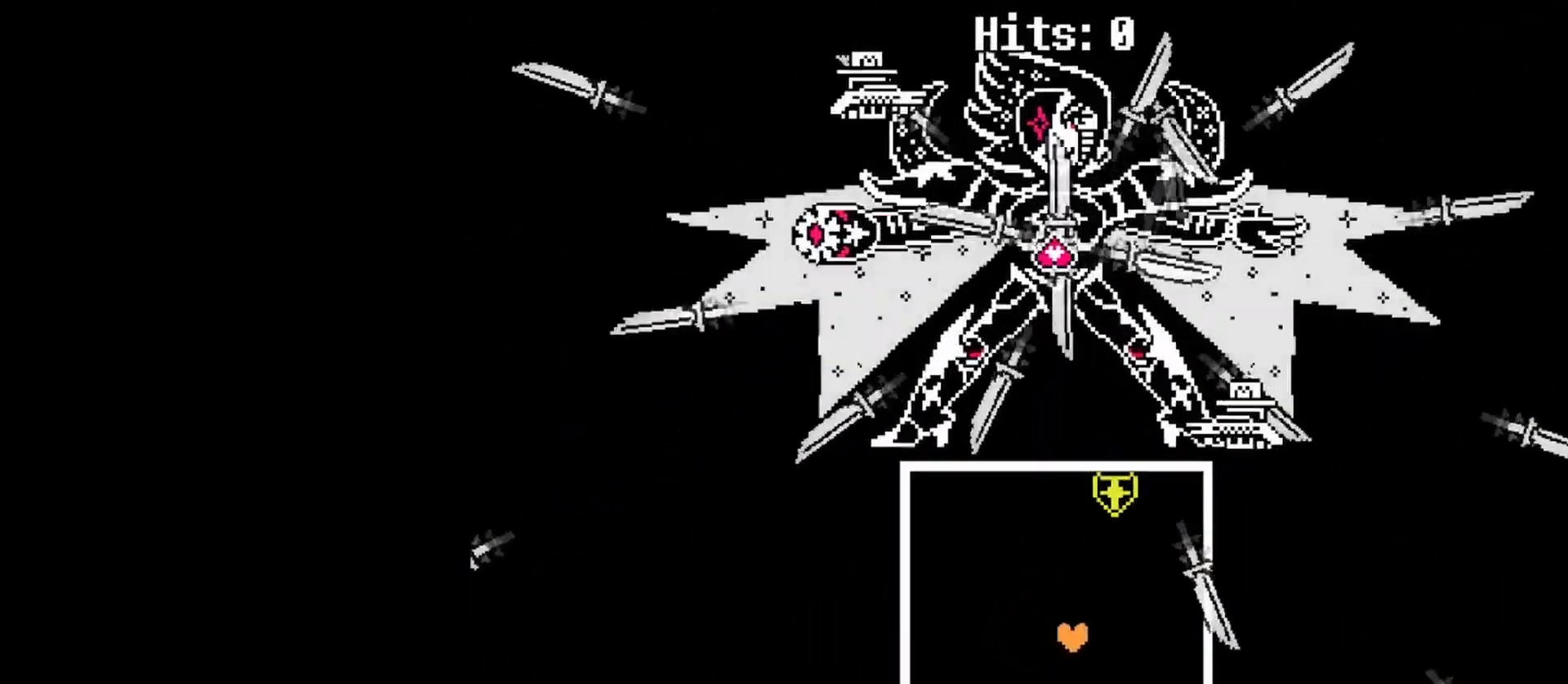
{"keys": ["down", "right"], "events": [[267, "right", "up"], [267, "up", "up"], [267, "z", "down"], [300, "down", "down"], [333, "z", "up"], [433, "right", "down"]]}
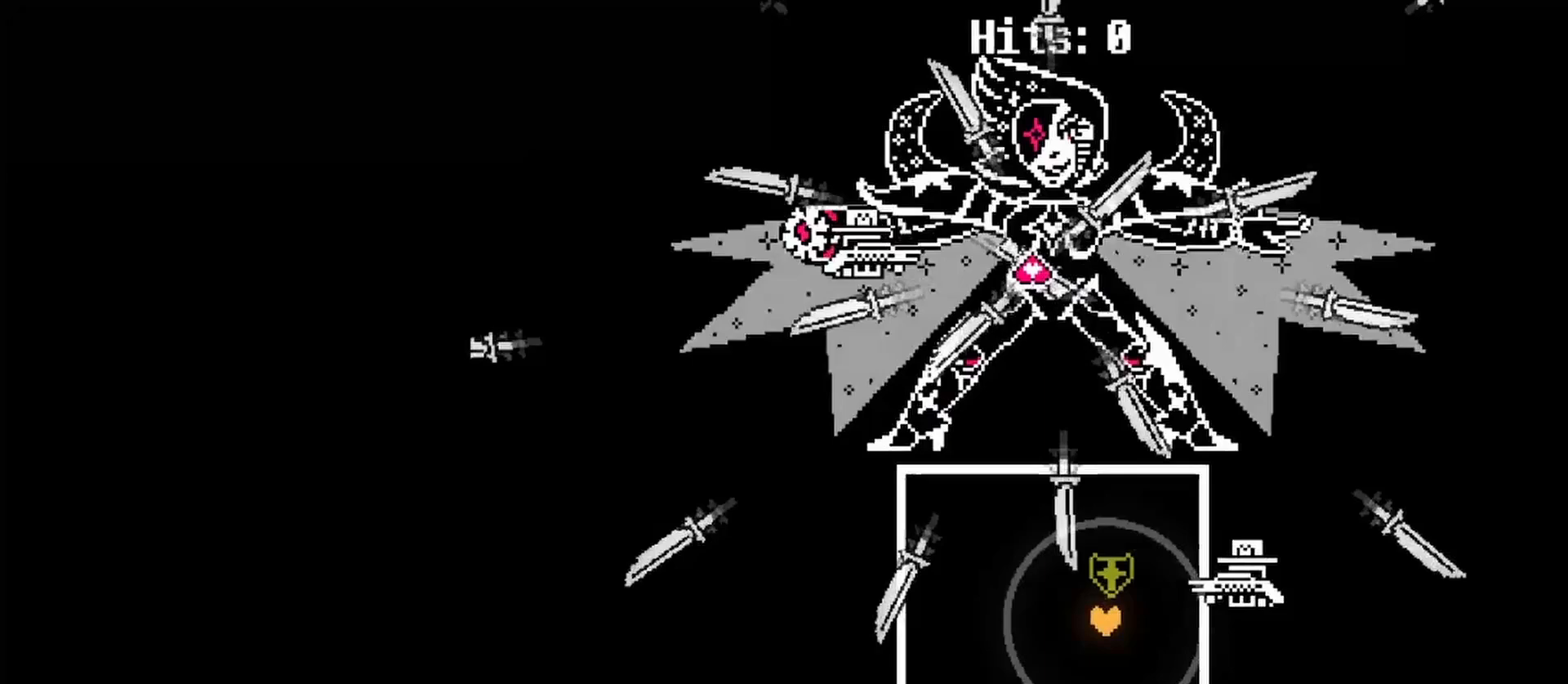
{"keys": ["left"], "events": [[67, "right", "up"], [133, "down", "up"], [133, "left", "down"], [267, "up", "down"], [433, "up", "up"]]}
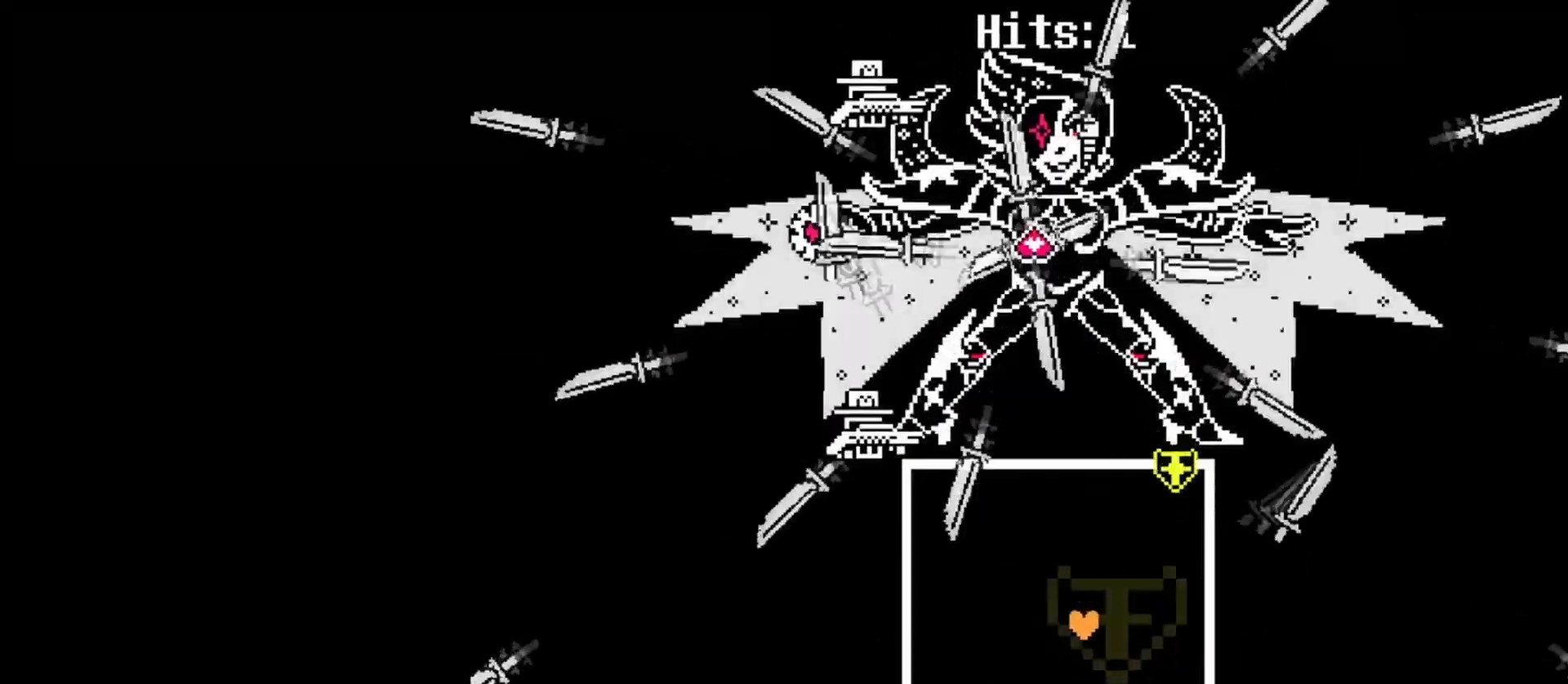
{"keys": ["left"], "events": [[67, "up", "down"], [233, "up", "up"], [233, "z", "down"], [367, "z", "up"]]}
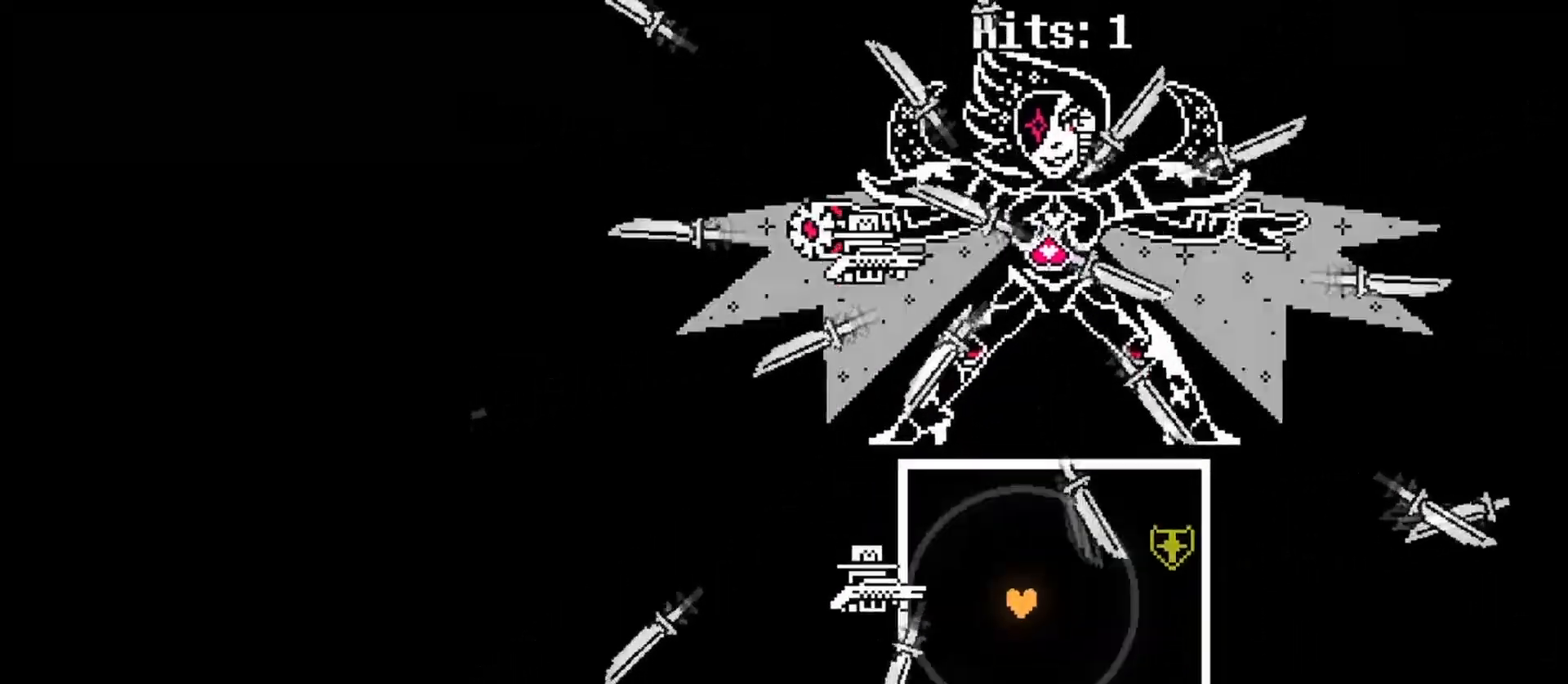
{"keys": ["right", "up"], "events": [[33, "down", "down"], [167, "left", "up"], [200, "right", "down"], [300, "down", "up"], [400, "up", "down"]]}
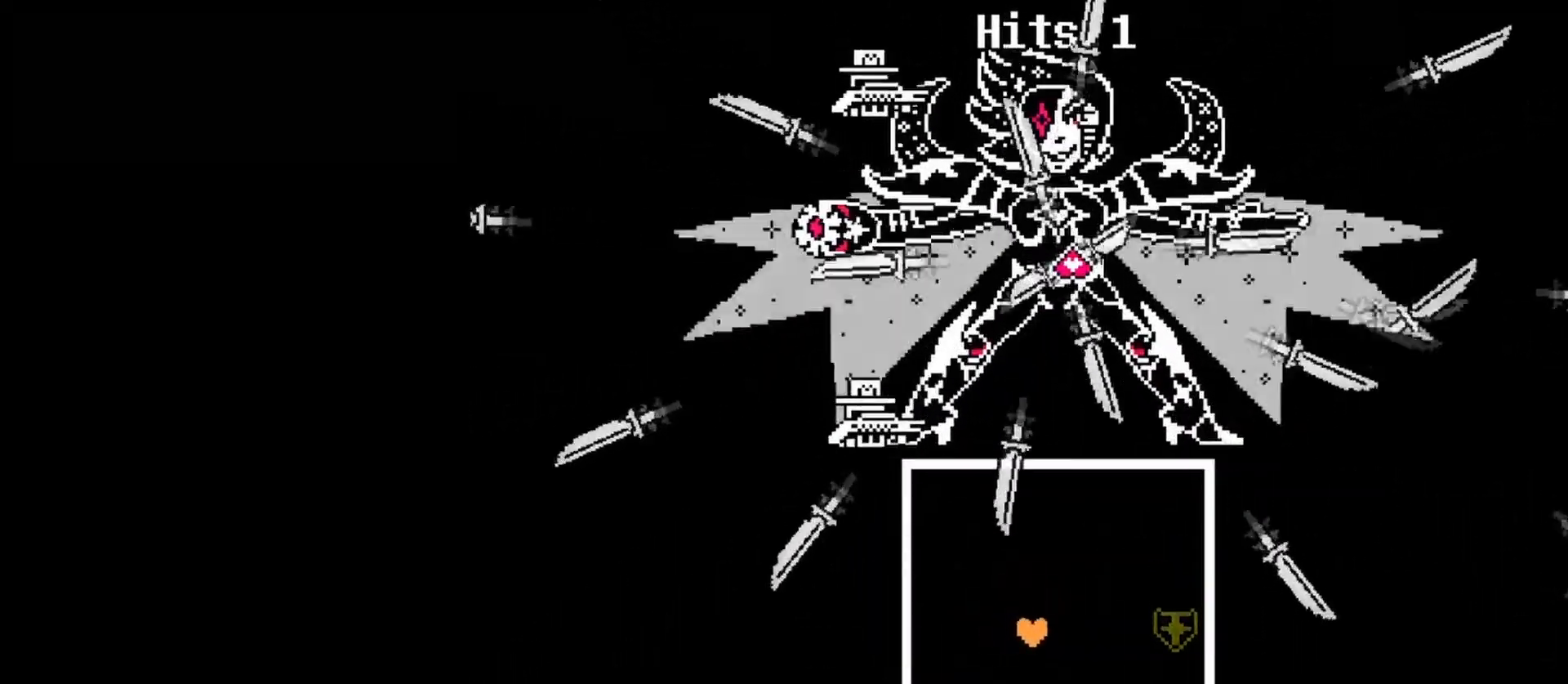
{"keys": ["down", "left"], "events": [[67, "left", "down"], [67, "right", "up"], [167, "z", "down"], [267, "up", "up"], [300, "z", "up"], [467, "down", "down"]]}
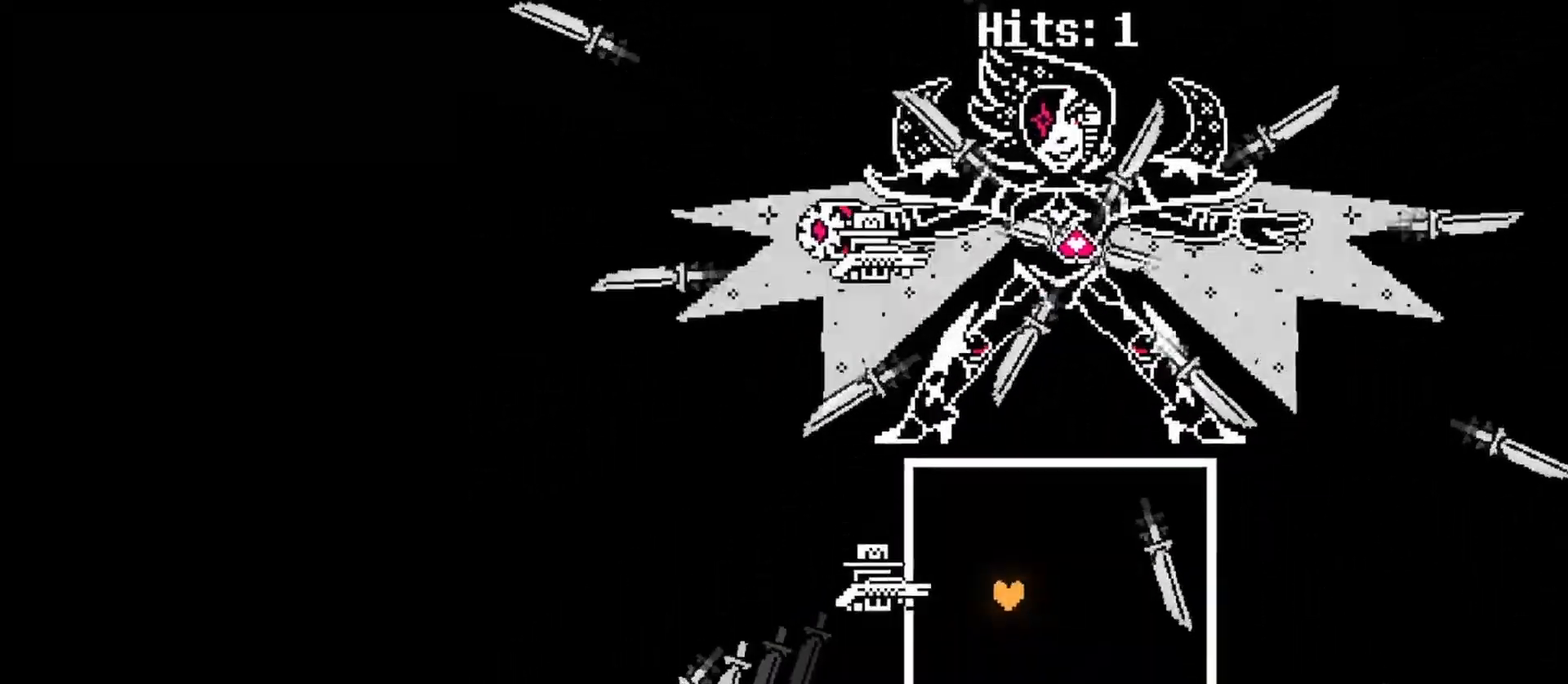
{"keys": ["left", "up"], "events": [[100, "left", "up"], [100, "right", "down"], [333, "down", "up"], [433, "up", "down"], [467, "left", "down"], [467, "right", "up"]]}
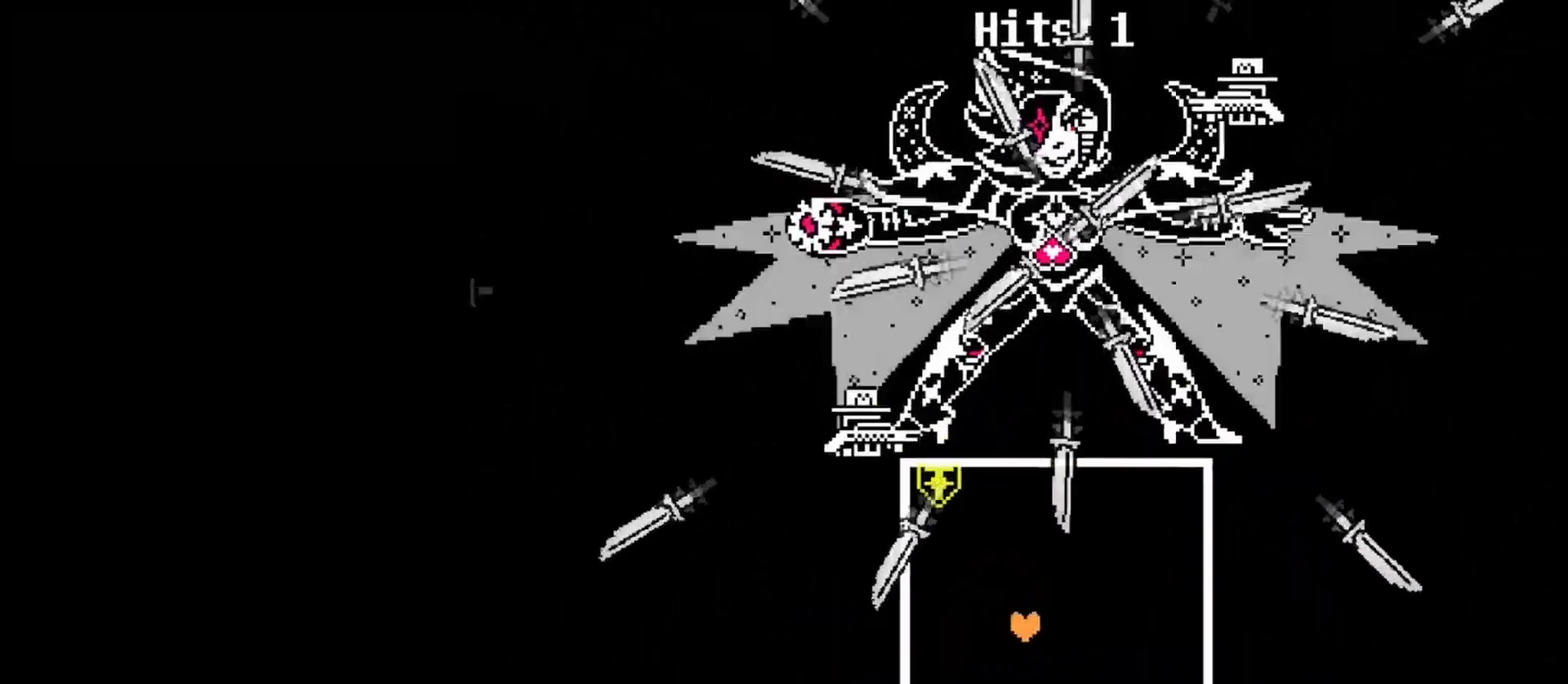
{"keys": ["down", "right"], "events": [[267, "z", "down"], [300, "left", "up"], [300, "up", "up"], [333, "down", "down"], [400, "right", "down"], [400, "z", "up"]]}
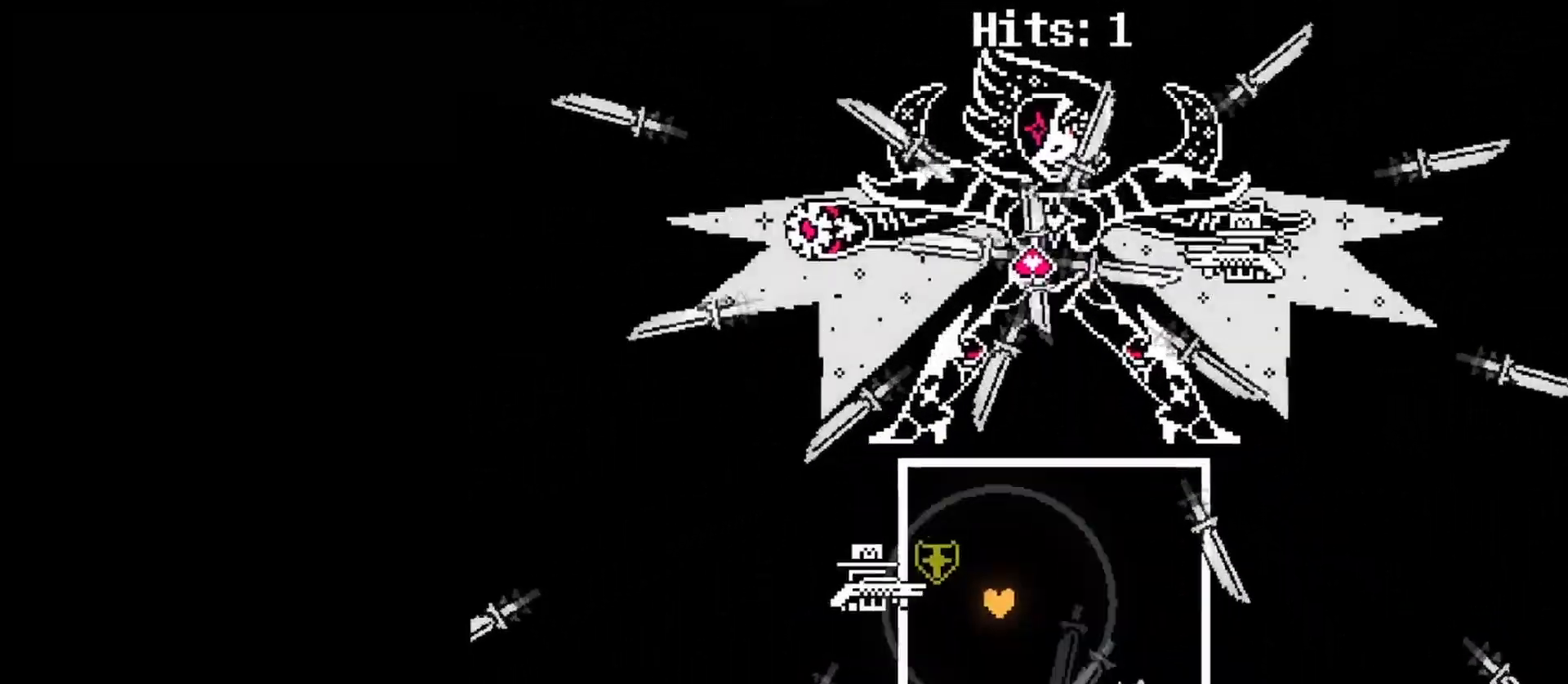
{"keys": ["left", "right"], "events": [[233, "down", "up"], [400, "up", "down"], [500, "left", "down"], [500, "up", "up"]]}
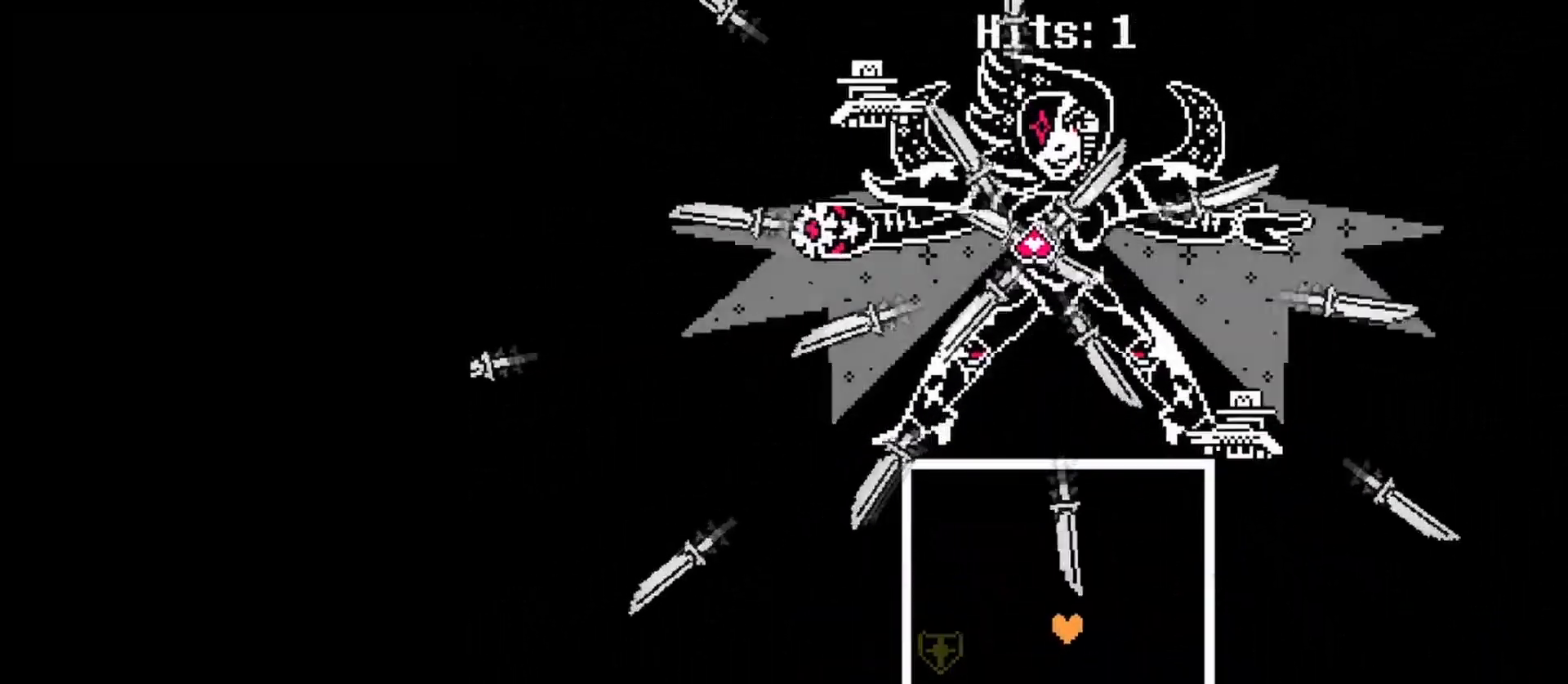
{"keys": ["right"], "events": [[67, "right", "up"], [200, "down", "down"], [200, "right", "down"], [200, "z", "down"], [300, "right", "up"], [300, "z", "up"], [333, "left", "up"], [333, "right", "down"], [367, "down", "up"]]}